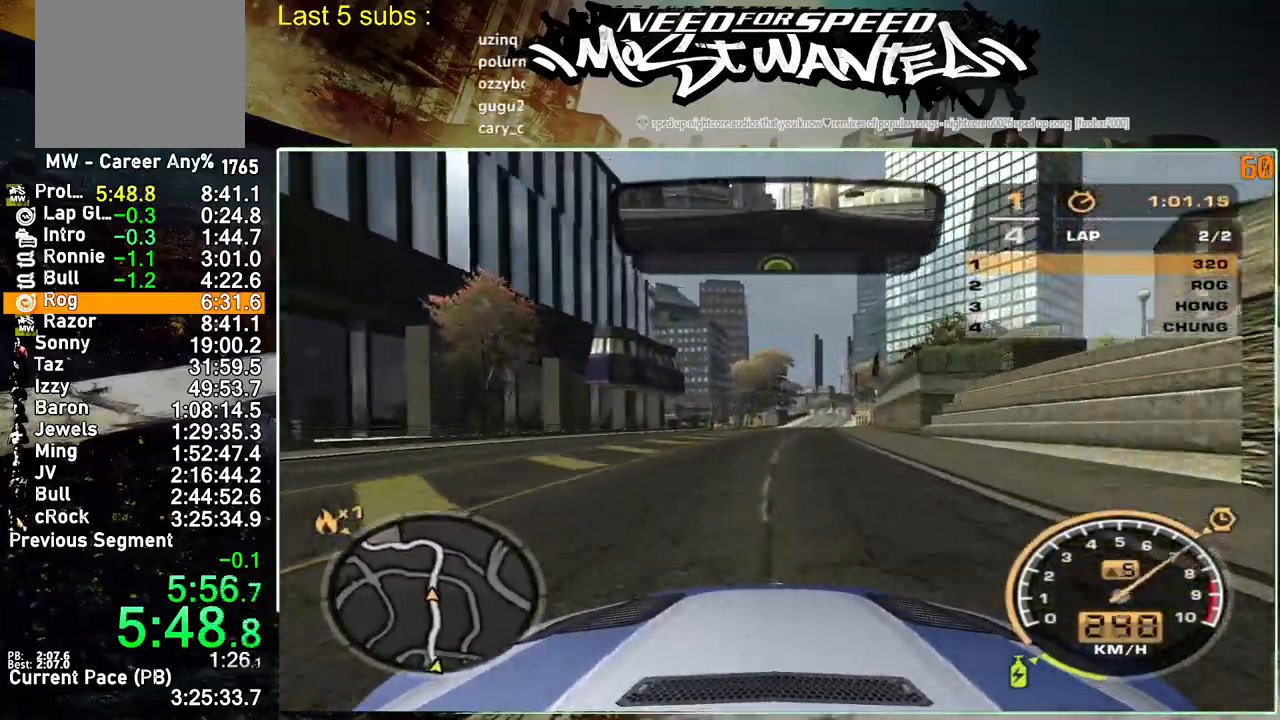
Gameplay with a controller (PlayStation layout); each line is a JSON object with the inputs held at the frame after it. "events" lists button and stick changes between this image and that frame as [ms after this image, input, new state], when the widget could be followed in between. Not read: L3.
{"buttons": ["R2"], "left_stick": "up-left", "right_stick": "center", "events": []}
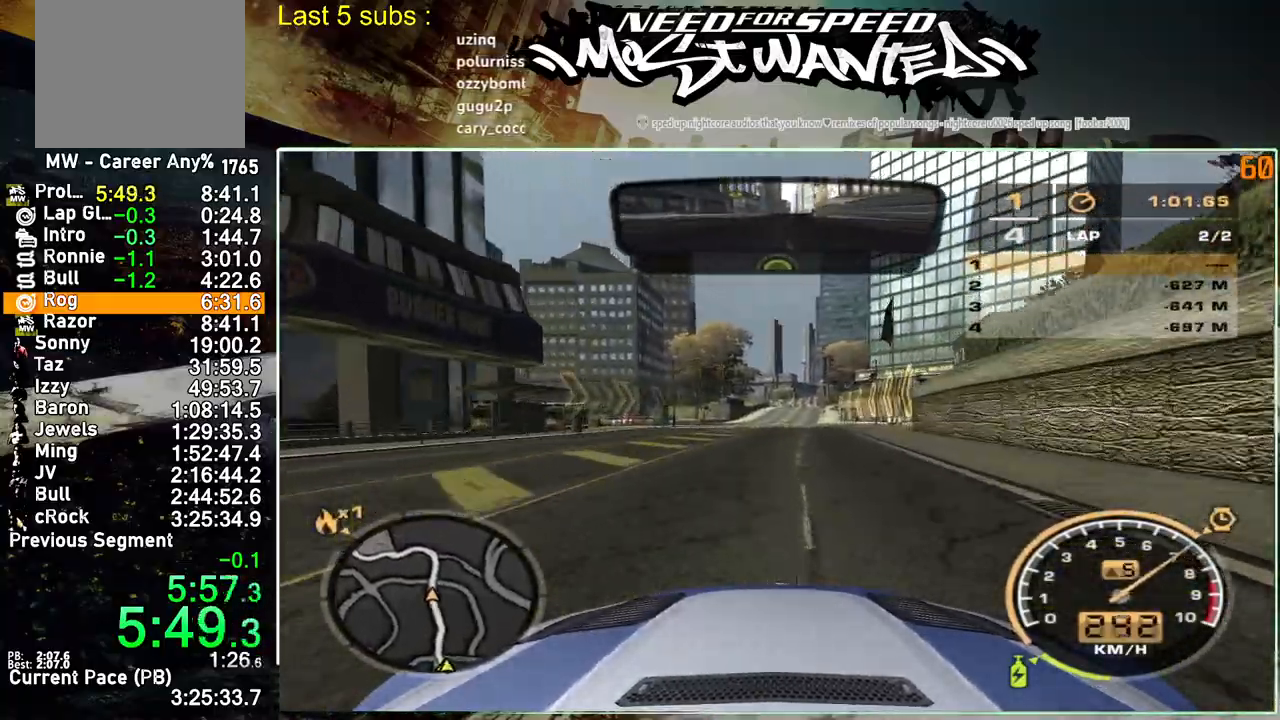
{"buttons": ["R2"], "left_stick": "up-left", "right_stick": "center", "events": []}
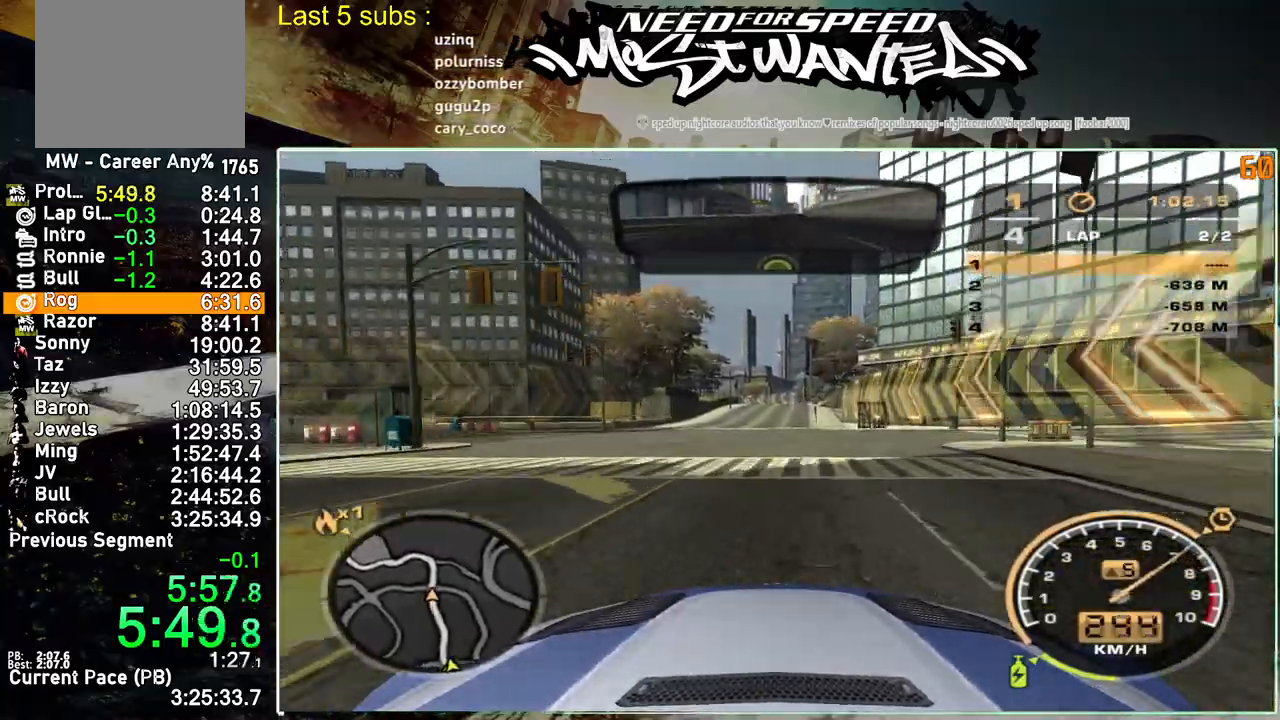
{"buttons": ["R2"], "left_stick": "up-left", "right_stick": "center", "events": []}
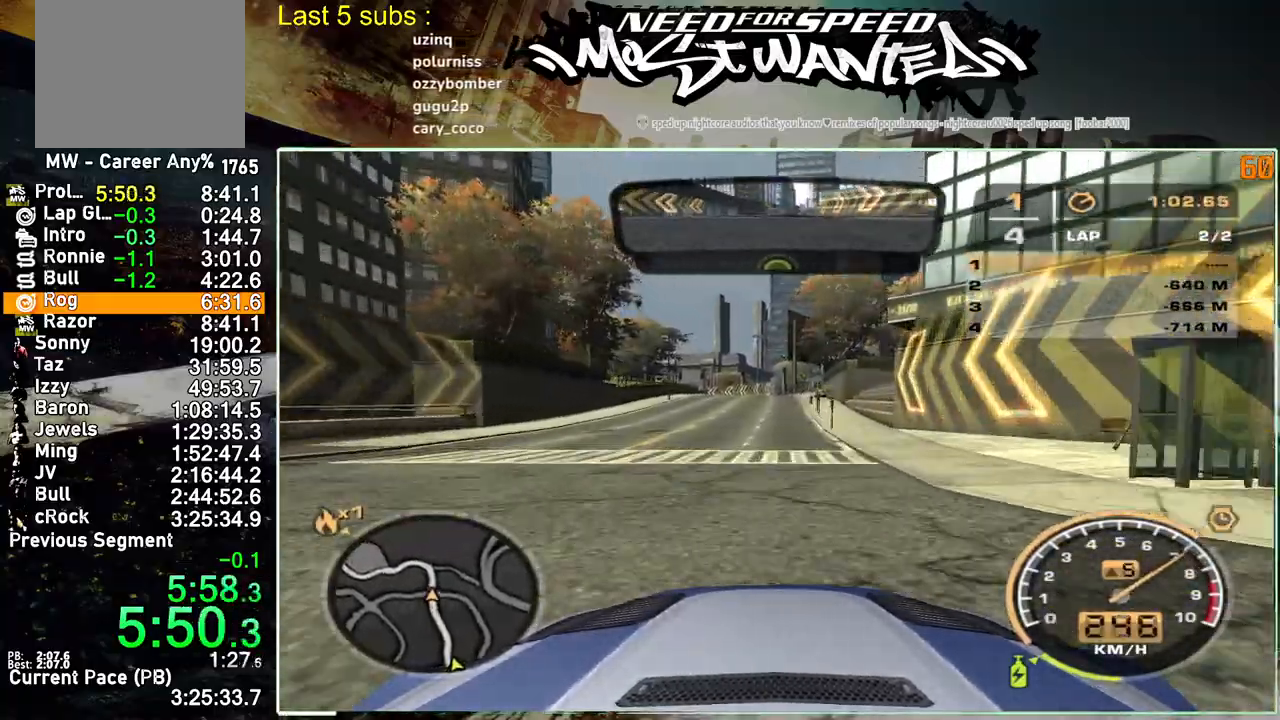
{"buttons": ["R2"], "left_stick": "up-left", "right_stick": "center", "events": []}
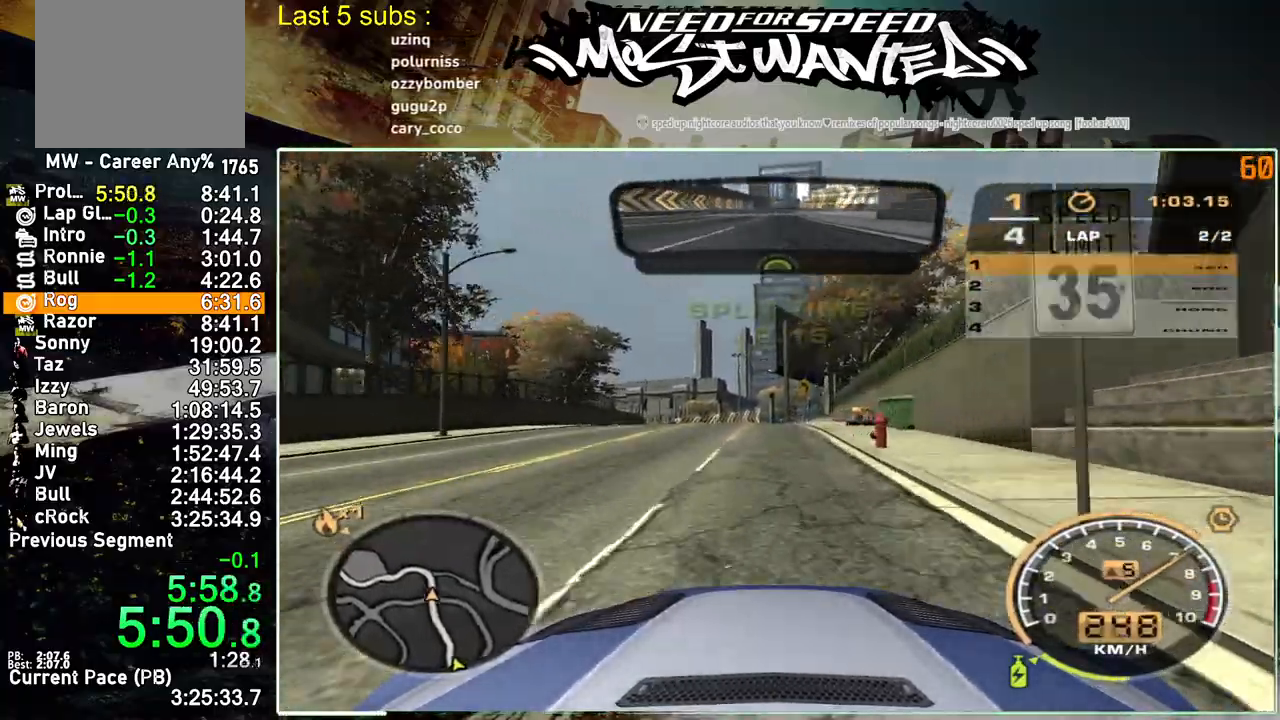
{"buttons": ["R2"], "left_stick": "up-left", "right_stick": "center", "events": []}
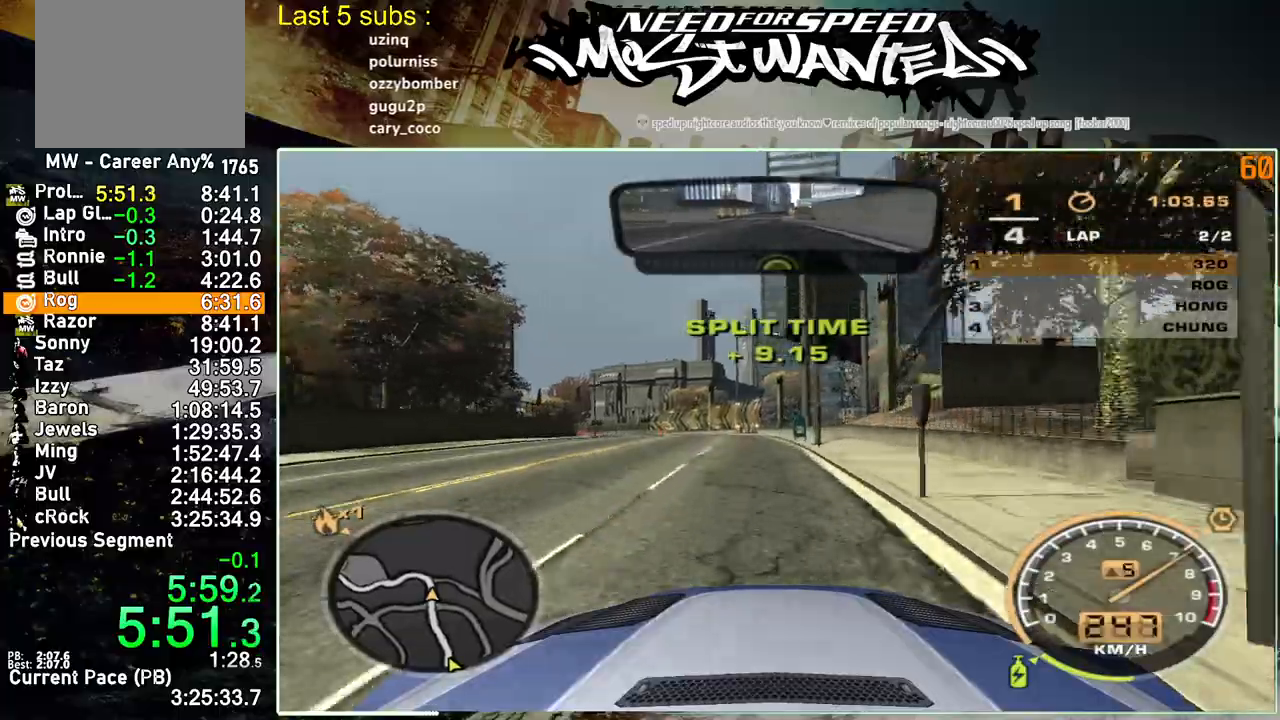
{"buttons": ["R2"], "left_stick": "up-left", "right_stick": "center", "events": []}
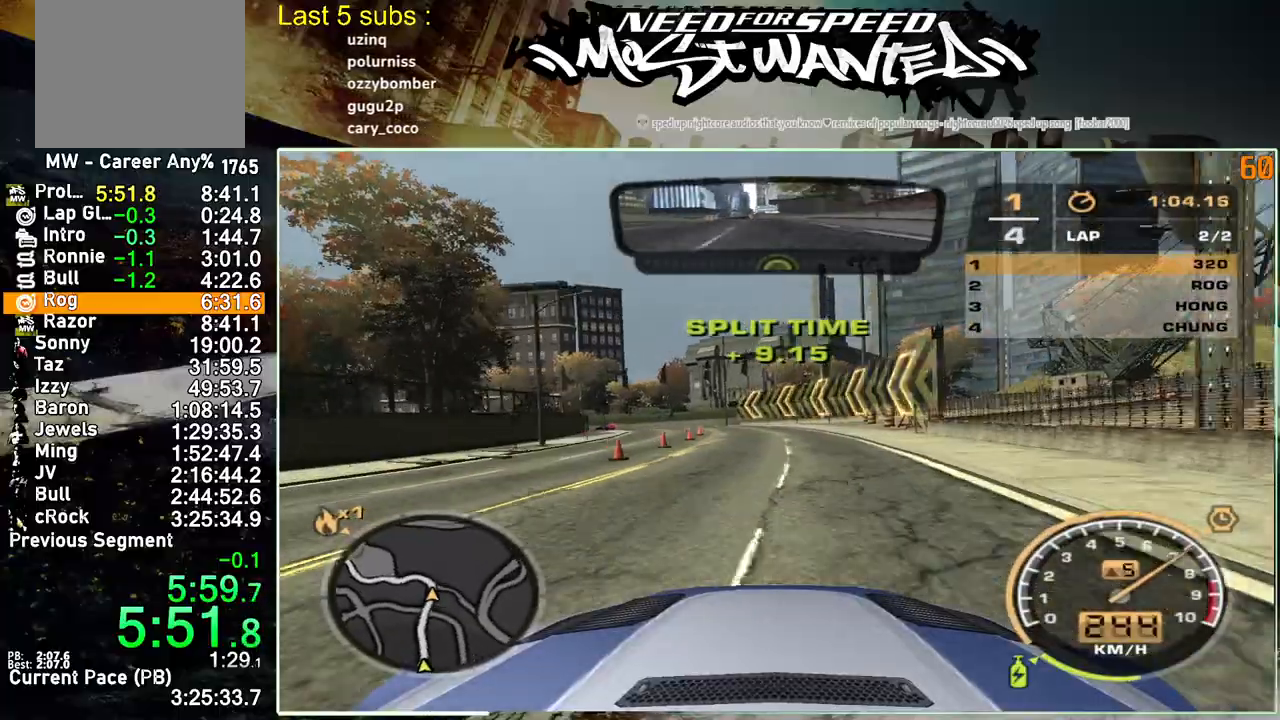
{"buttons": ["R2"], "left_stick": "up-left", "right_stick": "center", "events": []}
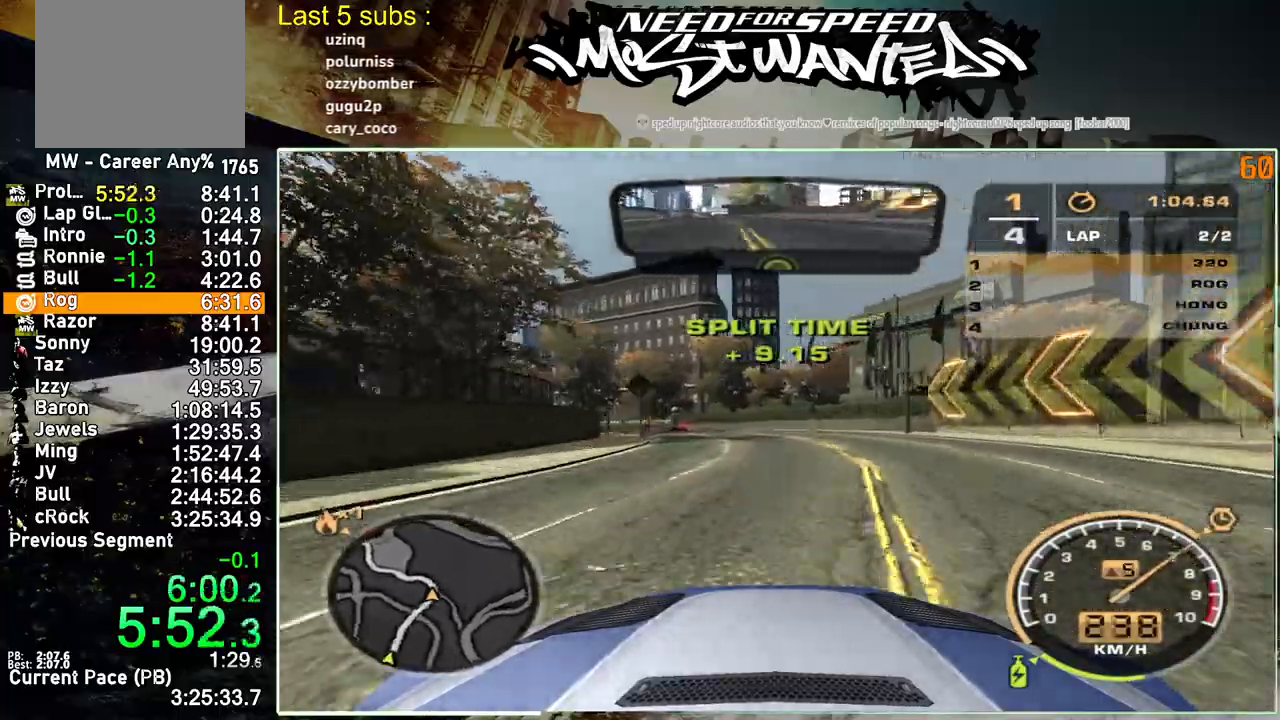
{"buttons": ["R2"], "left_stick": "up-left", "right_stick": "center", "events": []}
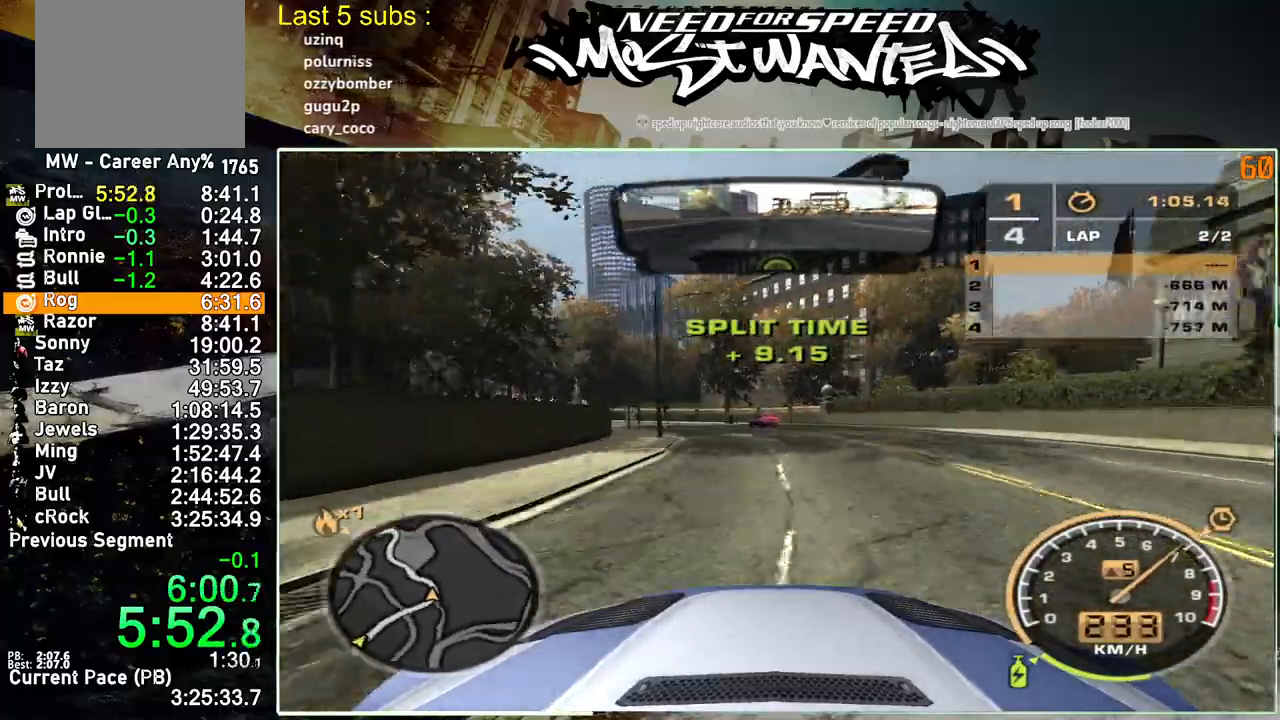
{"buttons": ["R2"], "left_stick": "up-left", "right_stick": "center", "events": []}
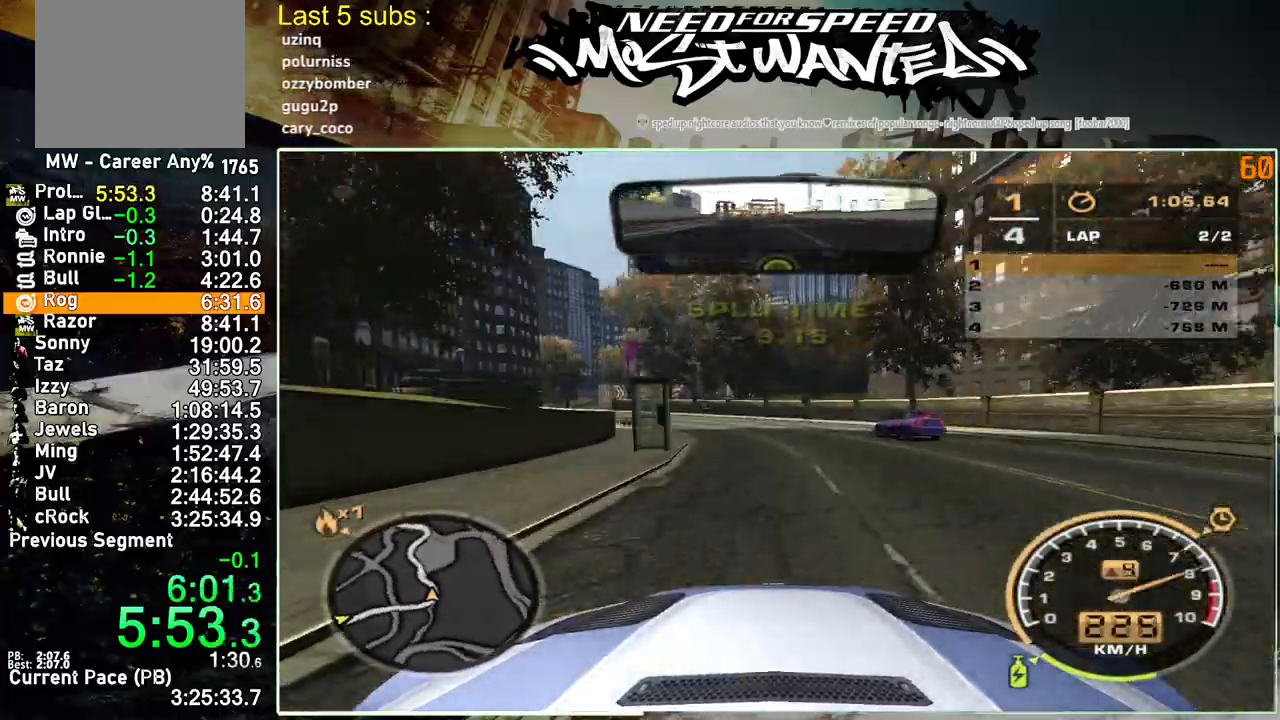
{"buttons": ["R2"], "left_stick": "up-left", "right_stick": "center", "events": []}
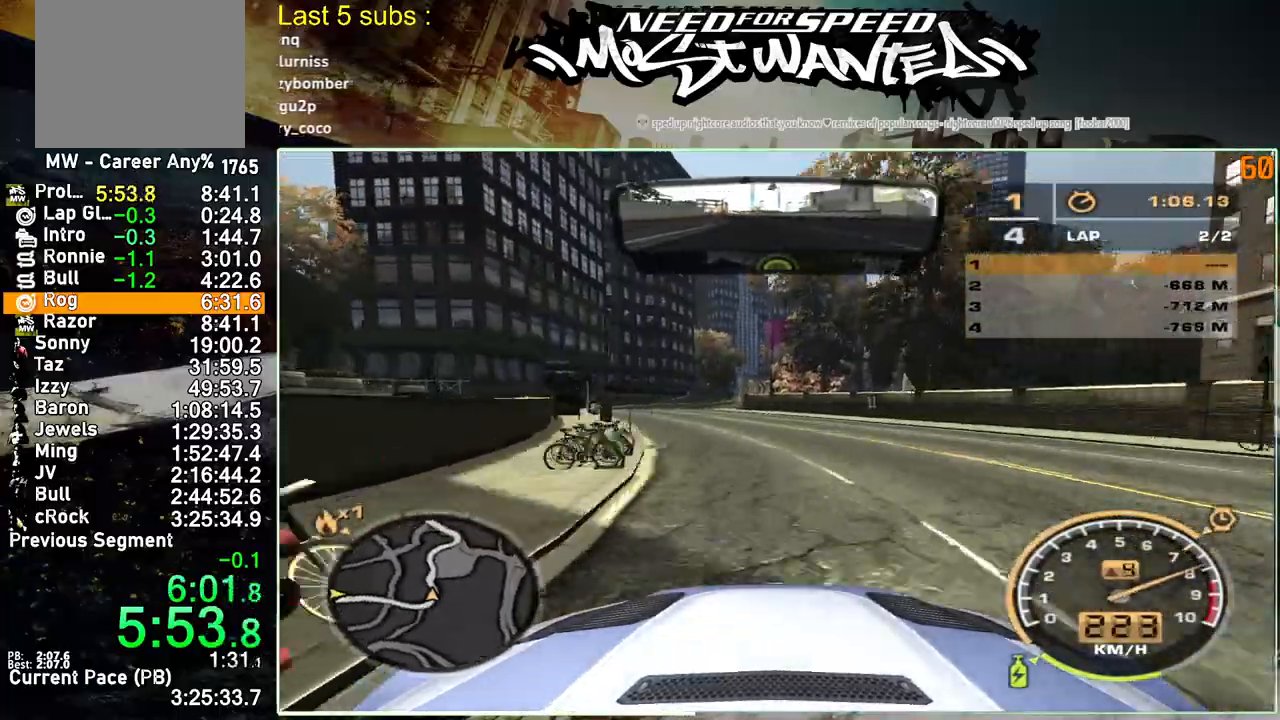
{"buttons": ["R2"], "left_stick": "up-left", "right_stick": "center", "events": []}
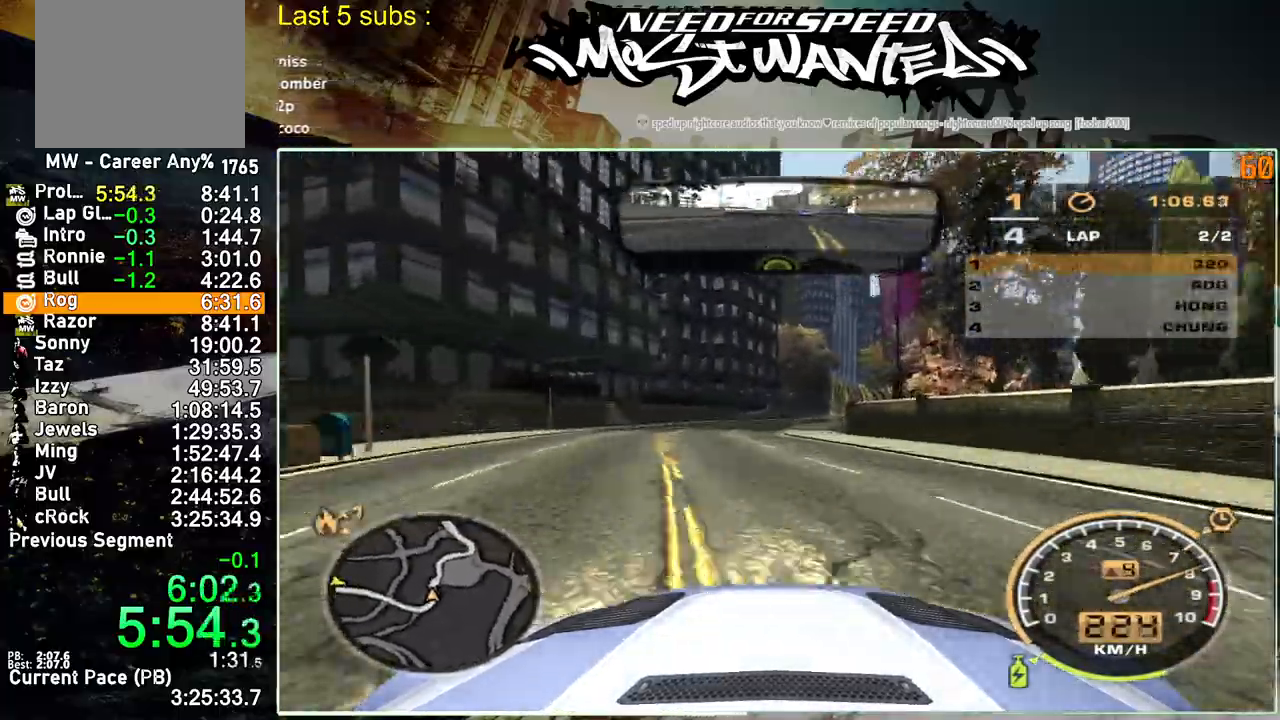
{"buttons": ["R2"], "left_stick": "up-left", "right_stick": "center", "events": []}
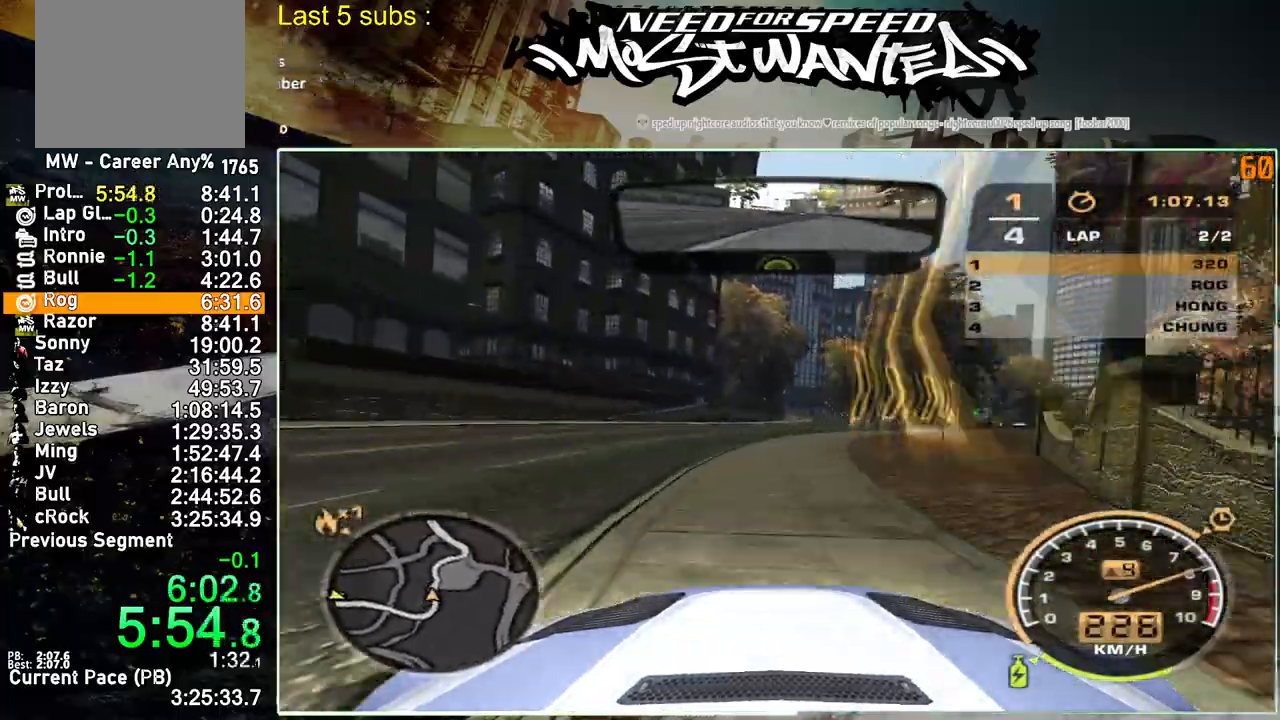
{"buttons": ["R2"], "left_stick": "up-left", "right_stick": "center", "events": []}
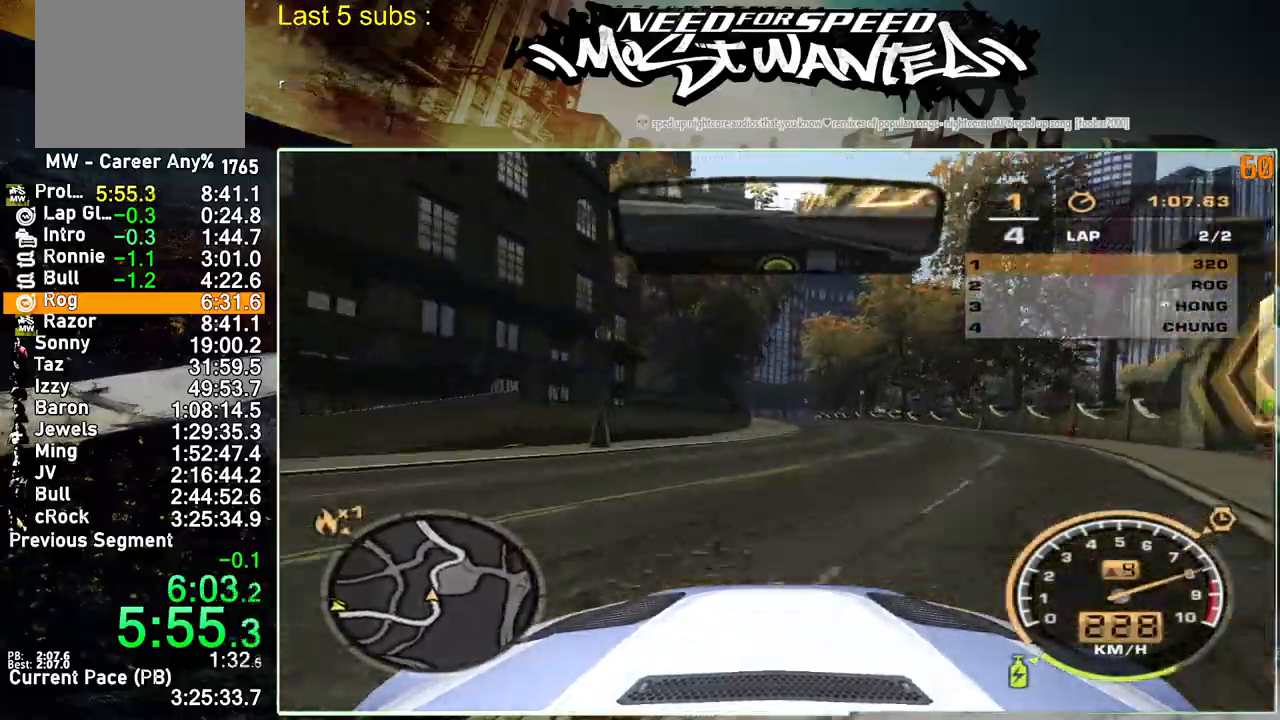
{"buttons": ["R2"], "left_stick": "up-left", "right_stick": "center", "events": []}
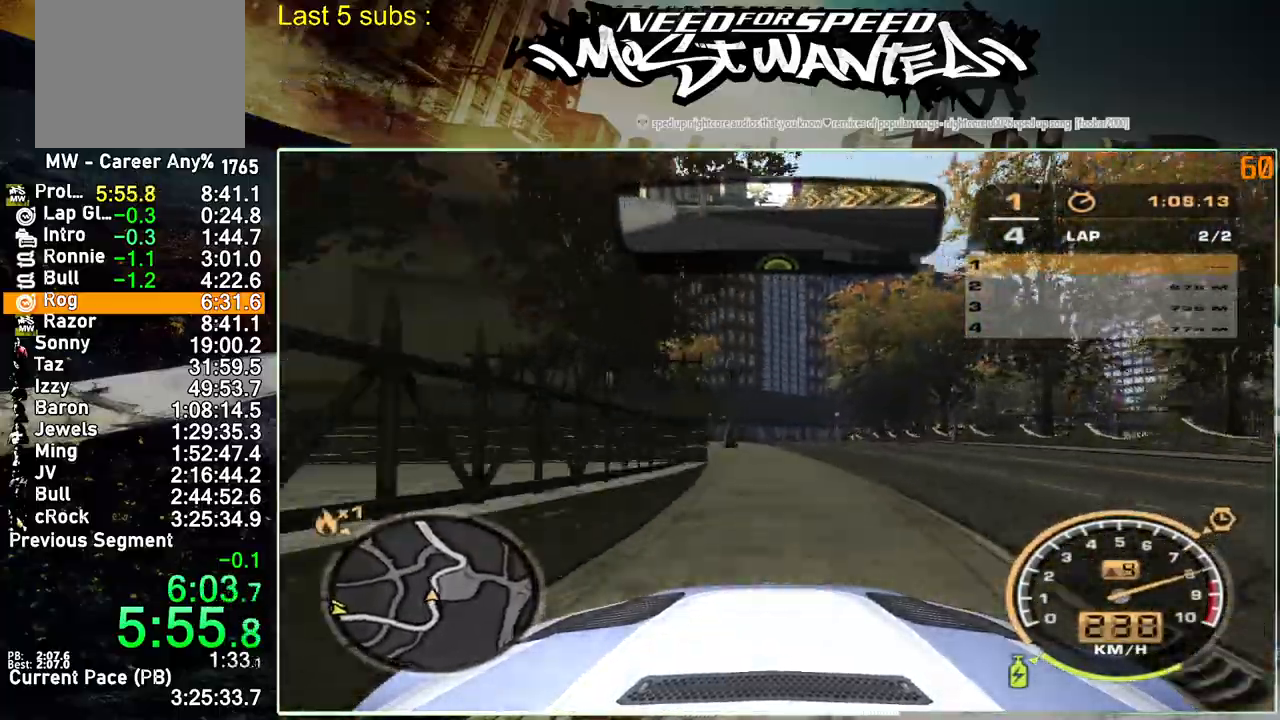
{"buttons": ["R2"], "left_stick": "up-right", "right_stick": "center", "events": [[433, "left_stick", "up-right"]]}
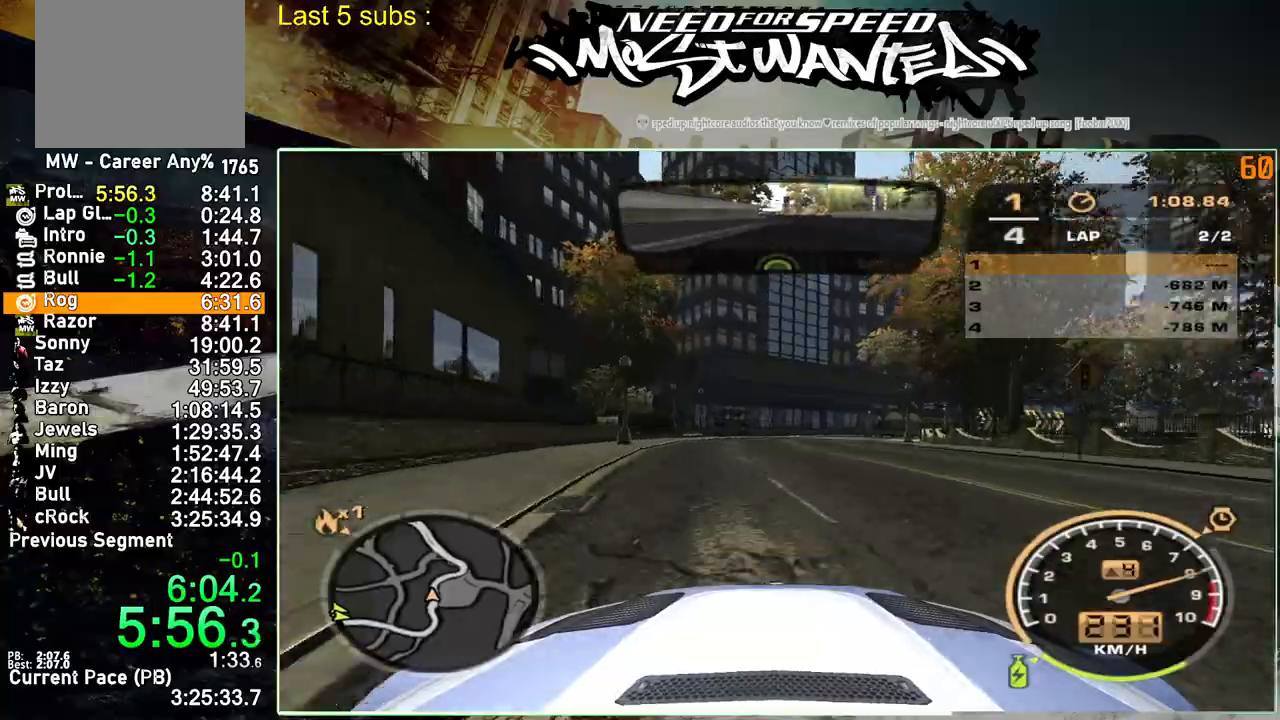
{"buttons": [], "left_stick": "up-right", "right_stick": "center", "events": [[83, "R2", "up"]]}
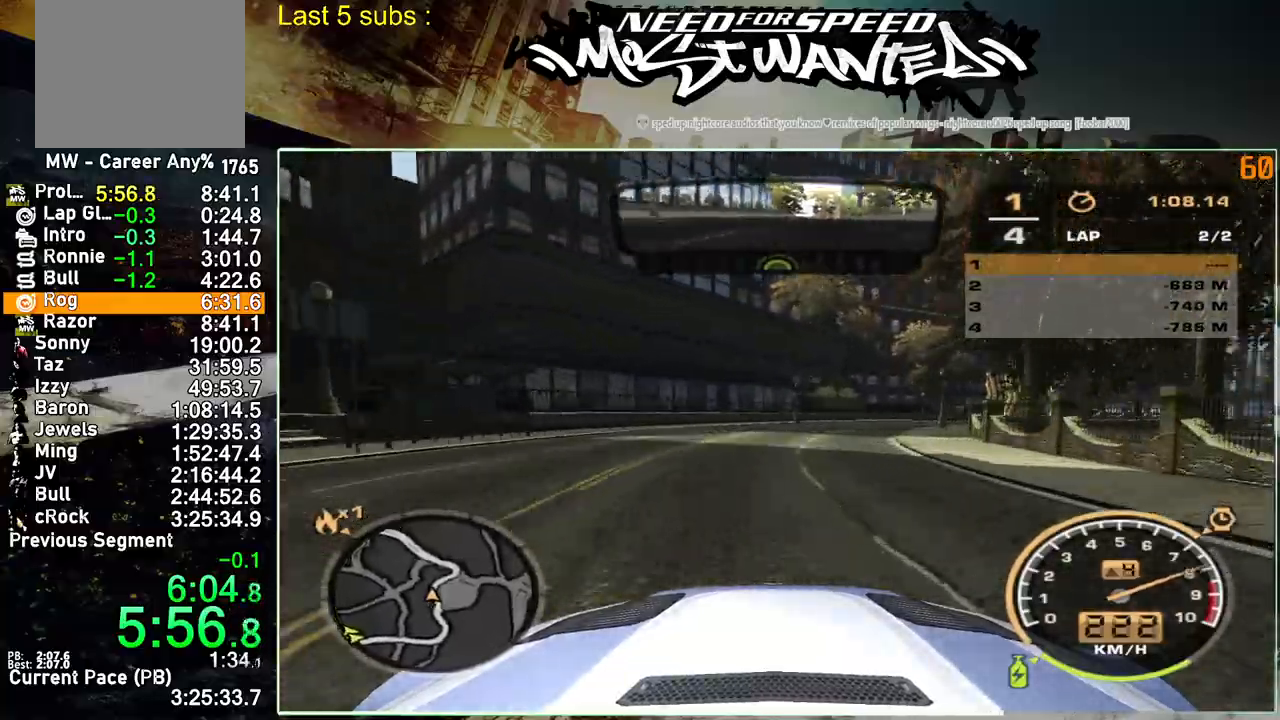
{"buttons": ["R2"], "left_stick": "up-right", "right_stick": "center", "events": [[483, "R2", "down"]]}
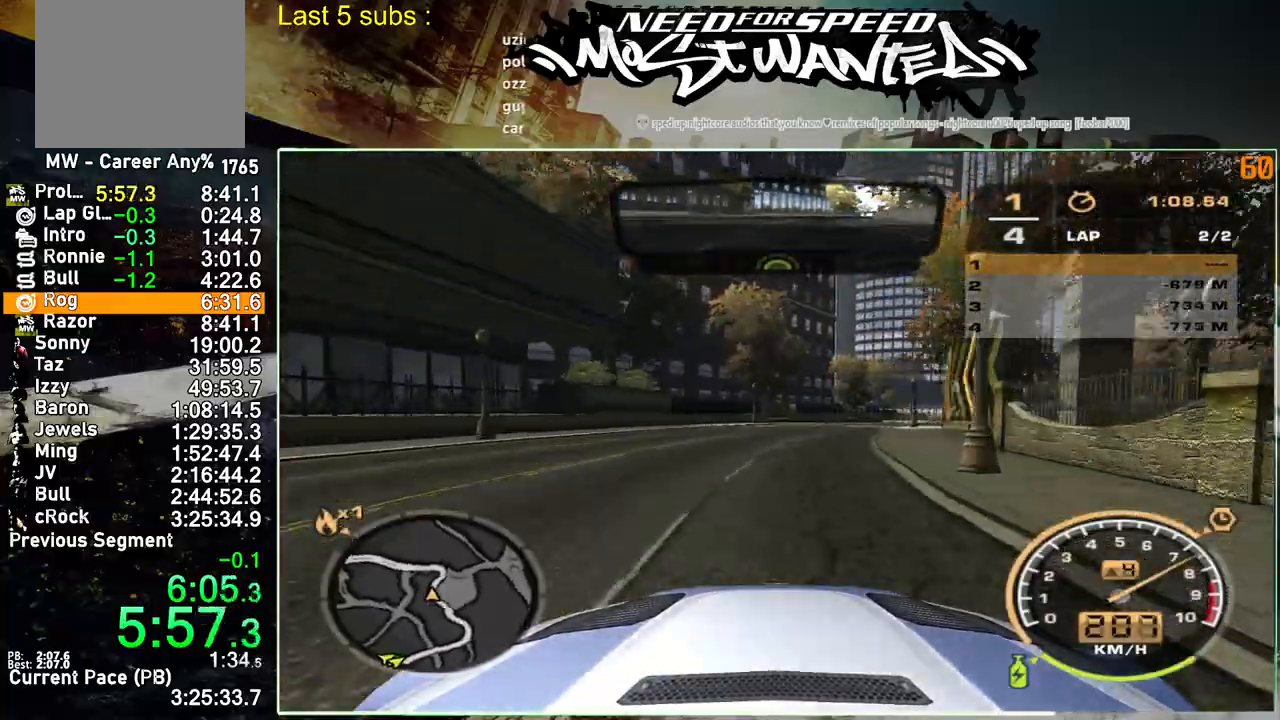
{"buttons": ["R2"], "left_stick": "up-right", "right_stick": "center", "events": []}
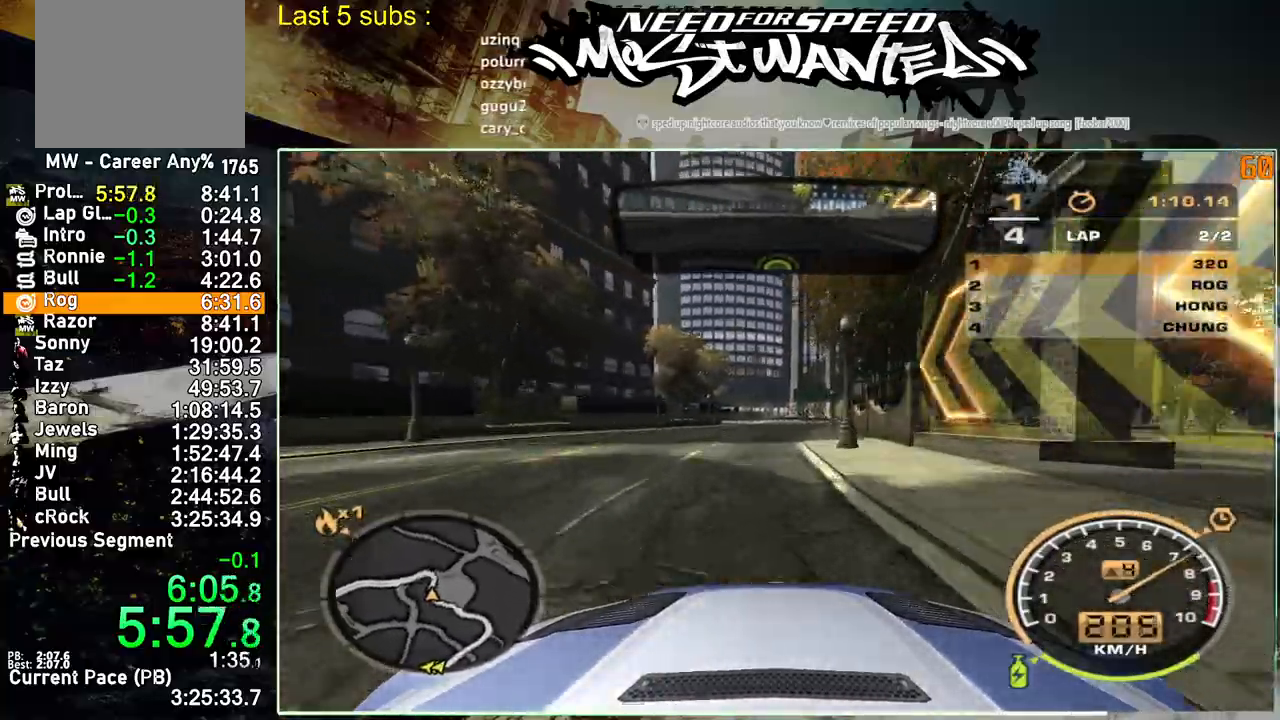
{"buttons": [], "left_stick": "up-right", "right_stick": "center", "events": [[500, "R2", "up"]]}
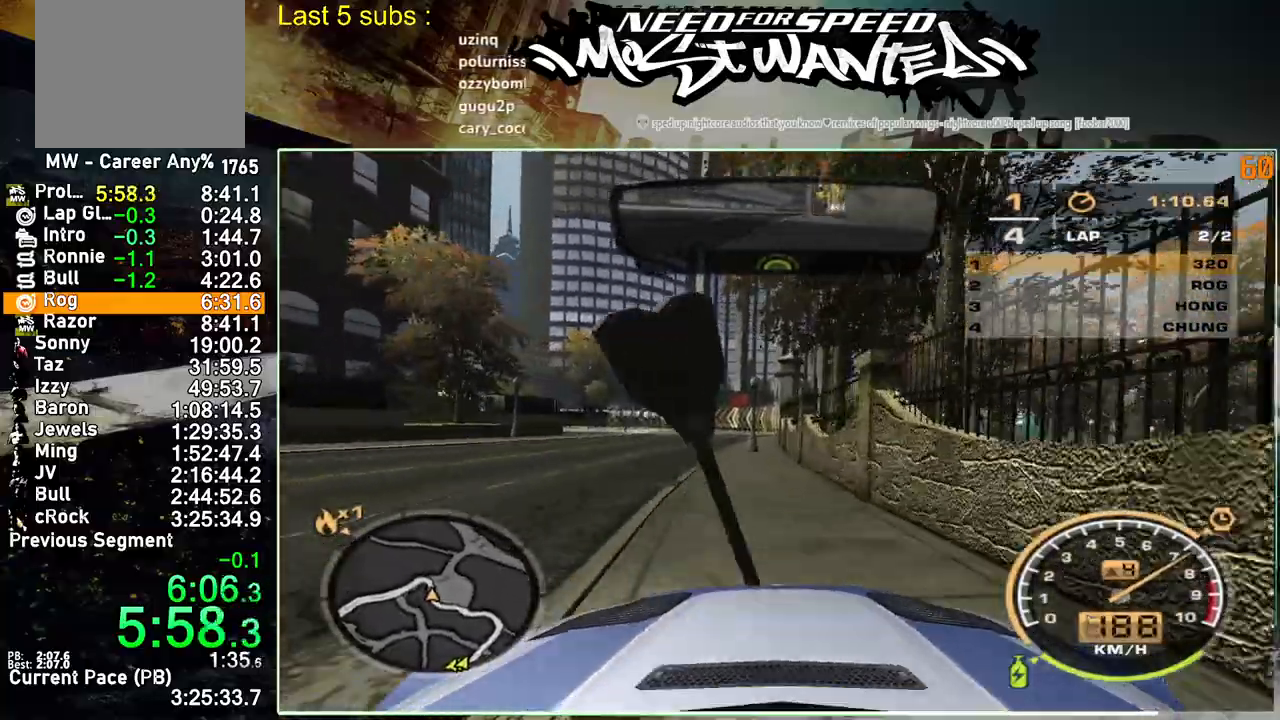
{"buttons": ["R2"], "left_stick": "up-right", "right_stick": "center", "events": [[233, "R2", "down"]]}
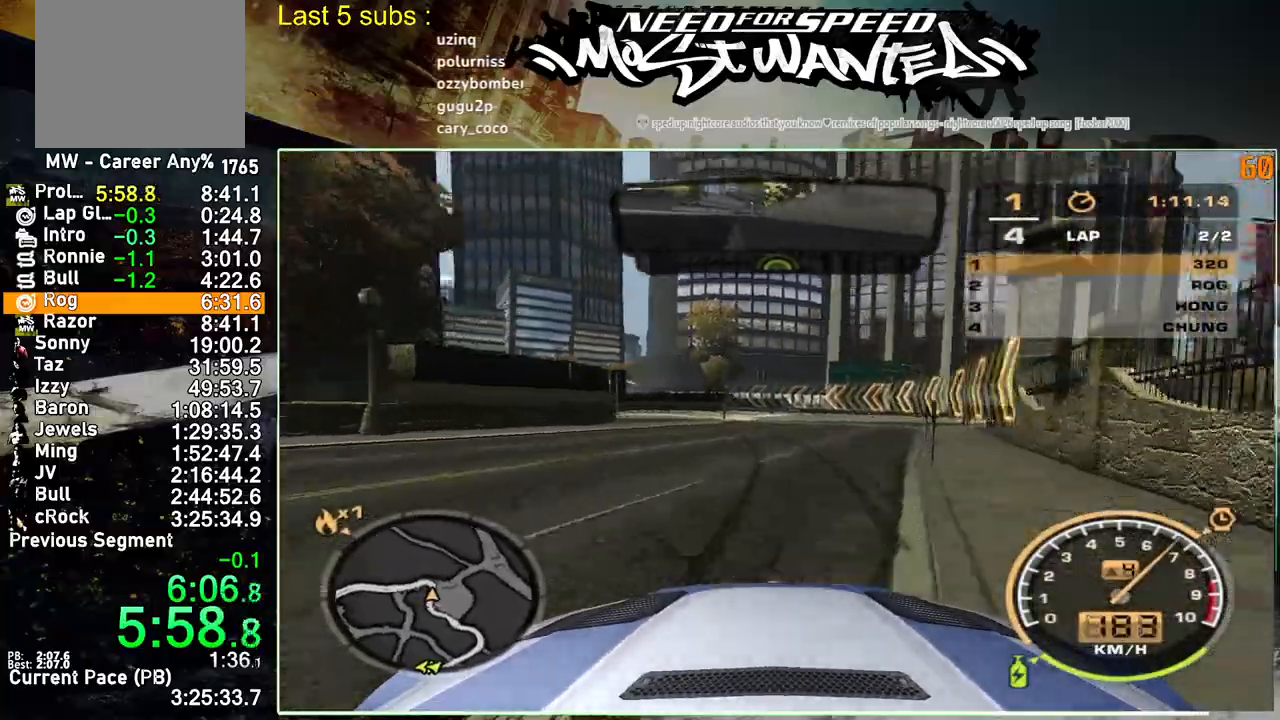
{"buttons": [], "left_stick": "up-right", "right_stick": "center", "events": [[383, "R2", "up"]]}
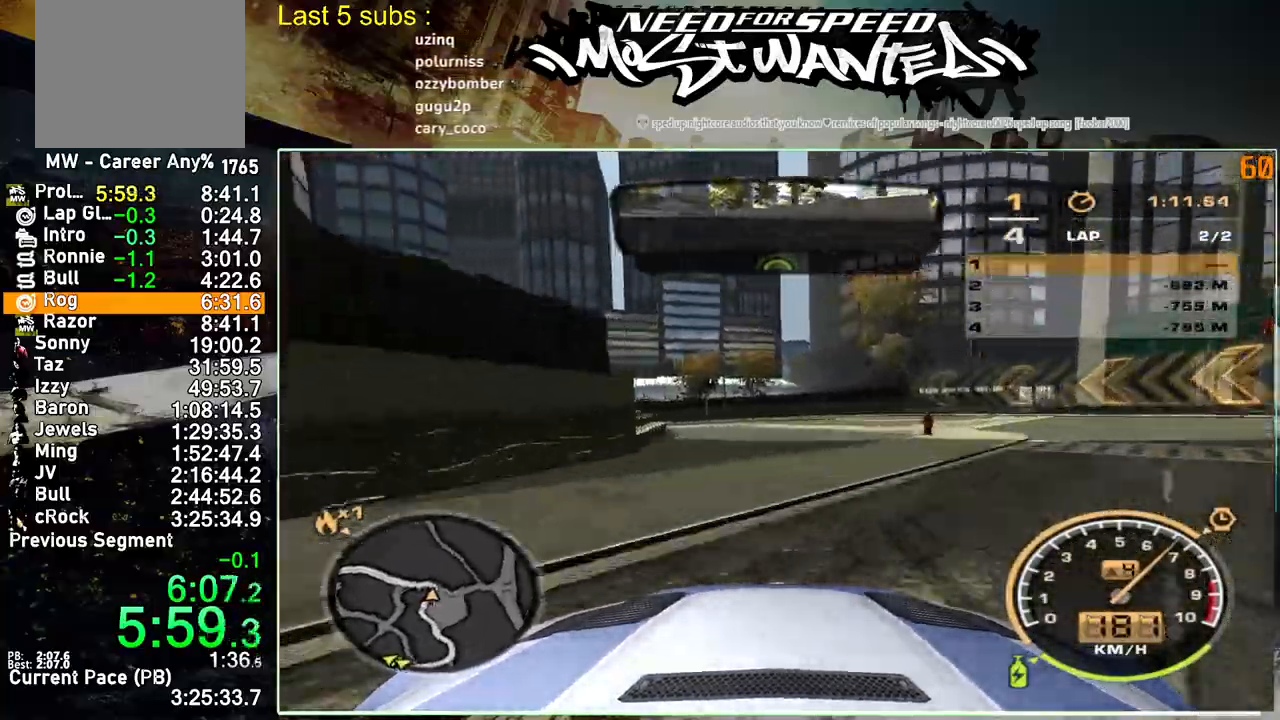
{"buttons": ["R2"], "left_stick": "up-right", "right_stick": "center", "events": [[133, "R2", "down"]]}
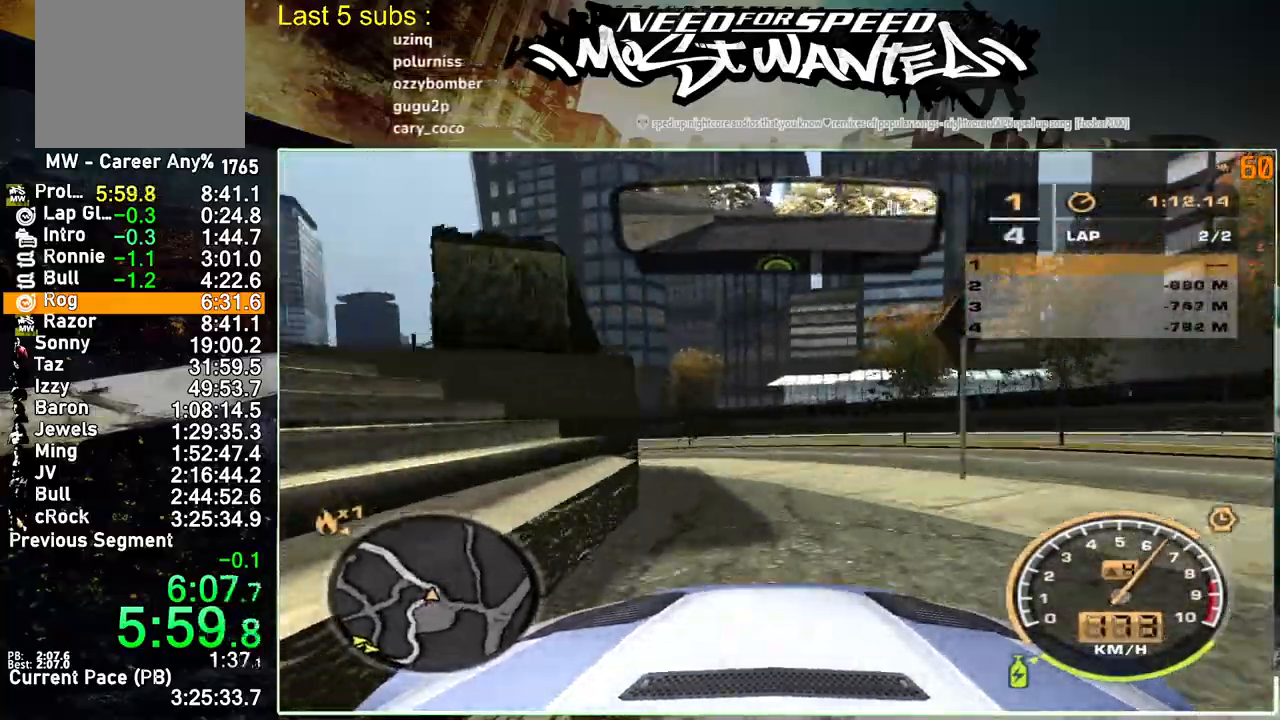
{"buttons": ["R2"], "left_stick": "up-right", "right_stick": "center", "events": []}
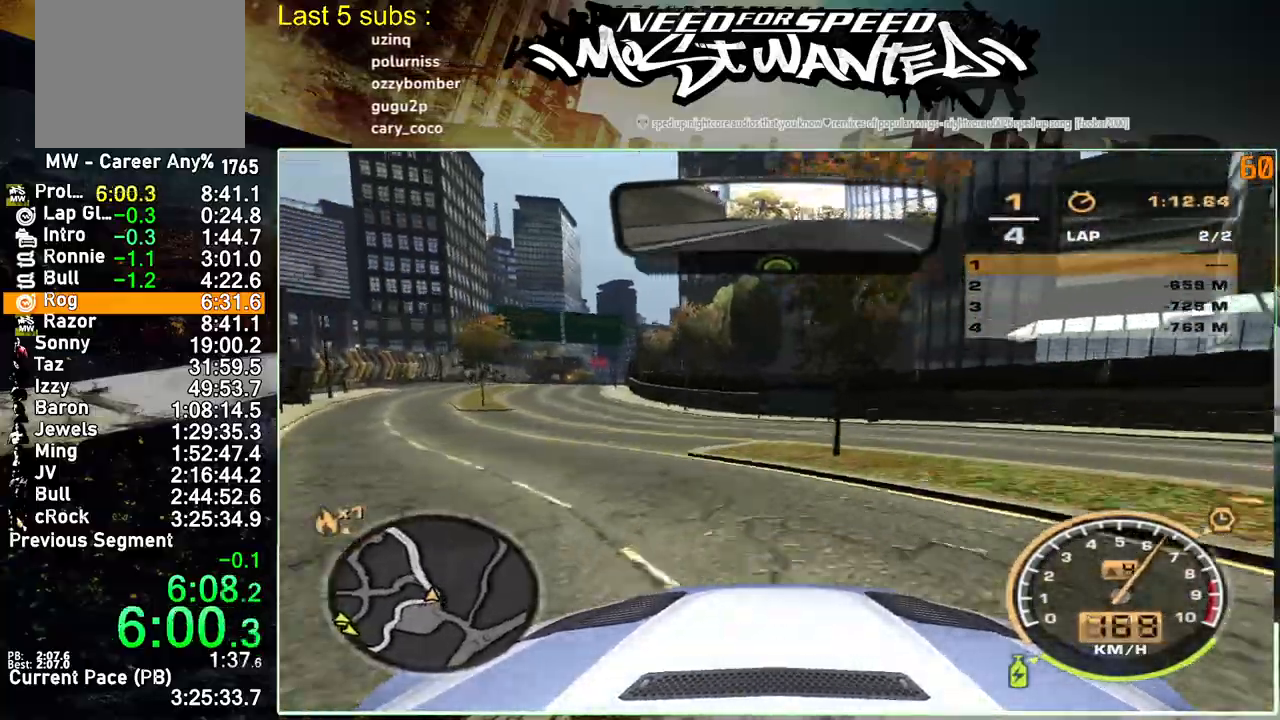
{"buttons": ["R2"], "left_stick": "up-right", "right_stick": "center", "events": []}
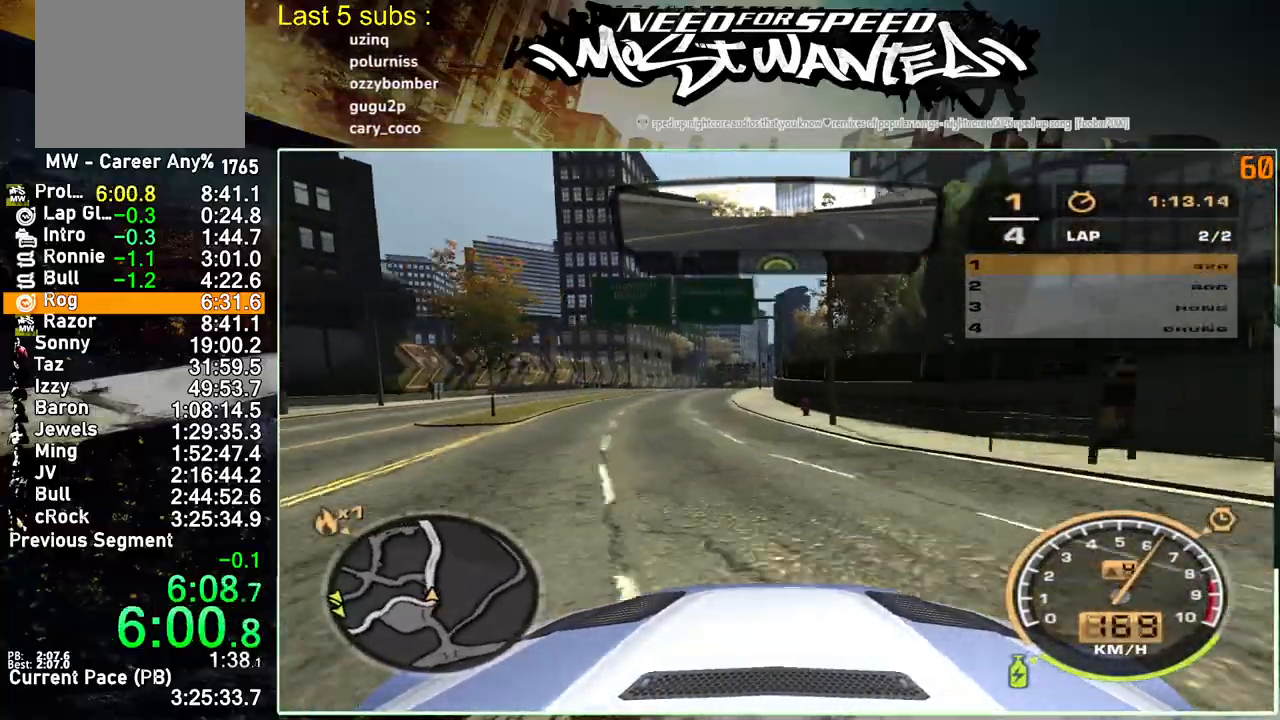
{"buttons": ["R2"], "left_stick": "up-right", "right_stick": "center", "events": []}